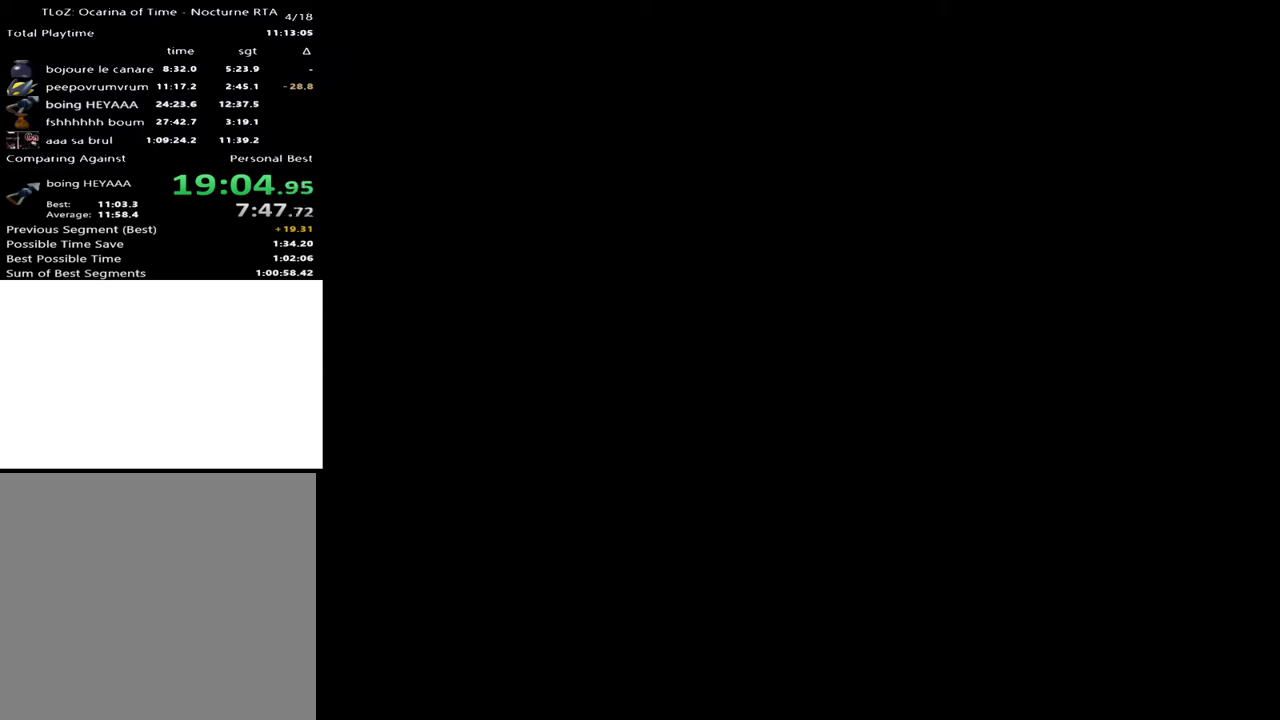
Gameplay with a controller (Xbox layout); each line is a JSON object with the inputs held at the frame after it. "events" lists button and stick changes between this image and that frame as [ms after this image, input, new state], when the widget could be followed in between. Not read: L1 L3 R1 R3.
{"buttons": ["START"], "left_stick": "center", "right_stick": "center", "events": [[500, "START", "down"]]}
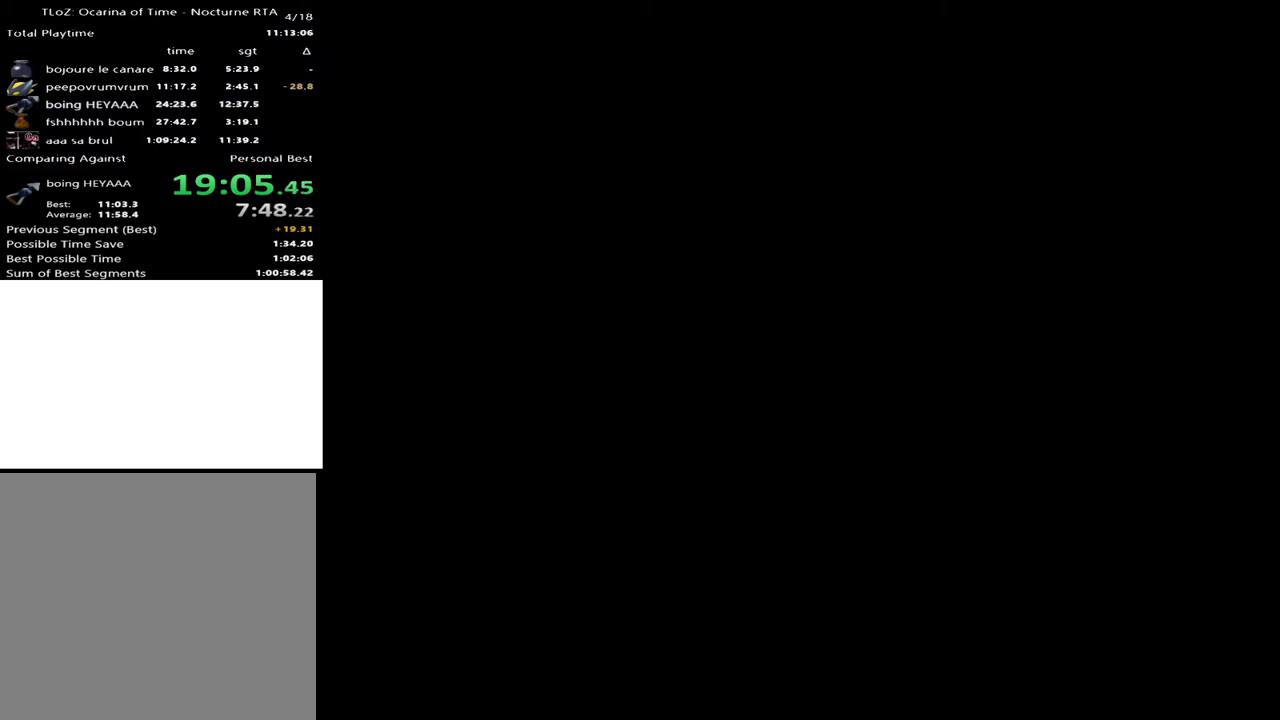
{"buttons": ["START"], "left_stick": "center", "right_stick": "center", "events": [[67, "START", "up"], [367, "START", "down"], [433, "START", "up"], [500, "START", "down"]]}
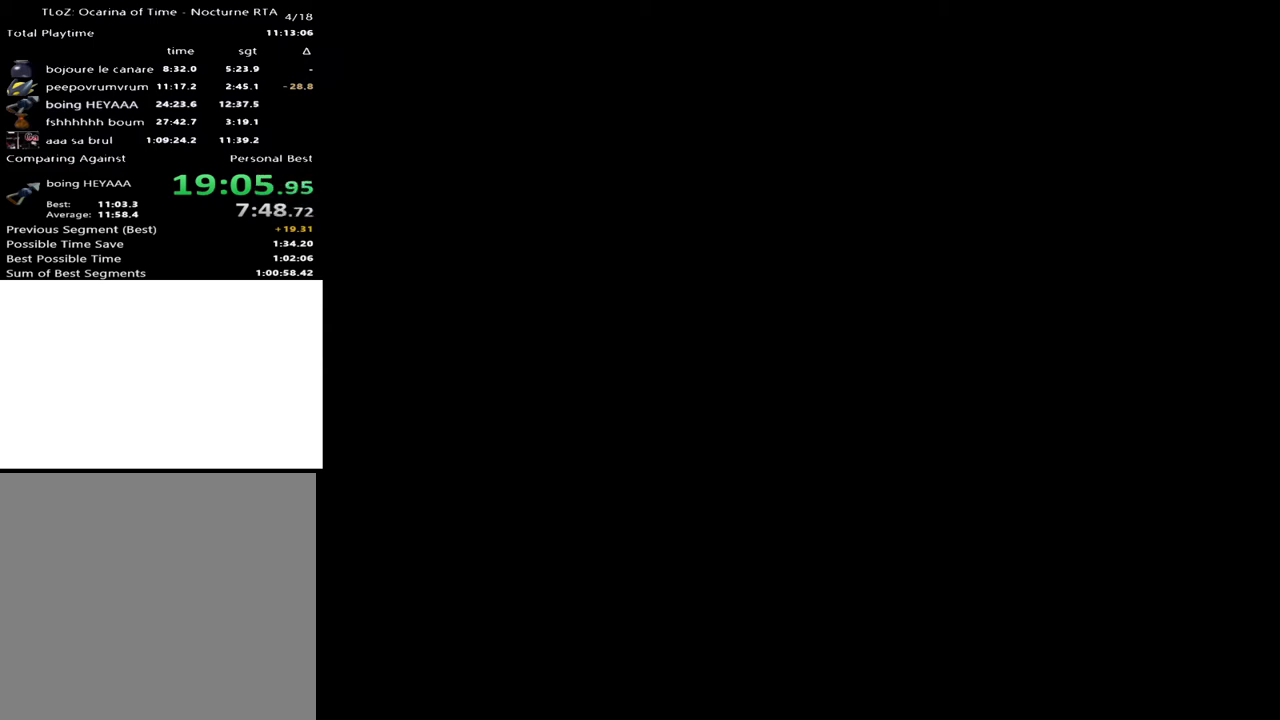
{"buttons": [], "left_stick": "center", "right_stick": "center", "events": [[67, "START", "up"], [100, "START", "down"], [167, "START", "up"], [300, "START", "down"], [367, "START", "up"], [400, "START", "down"], [467, "START", "up"]]}
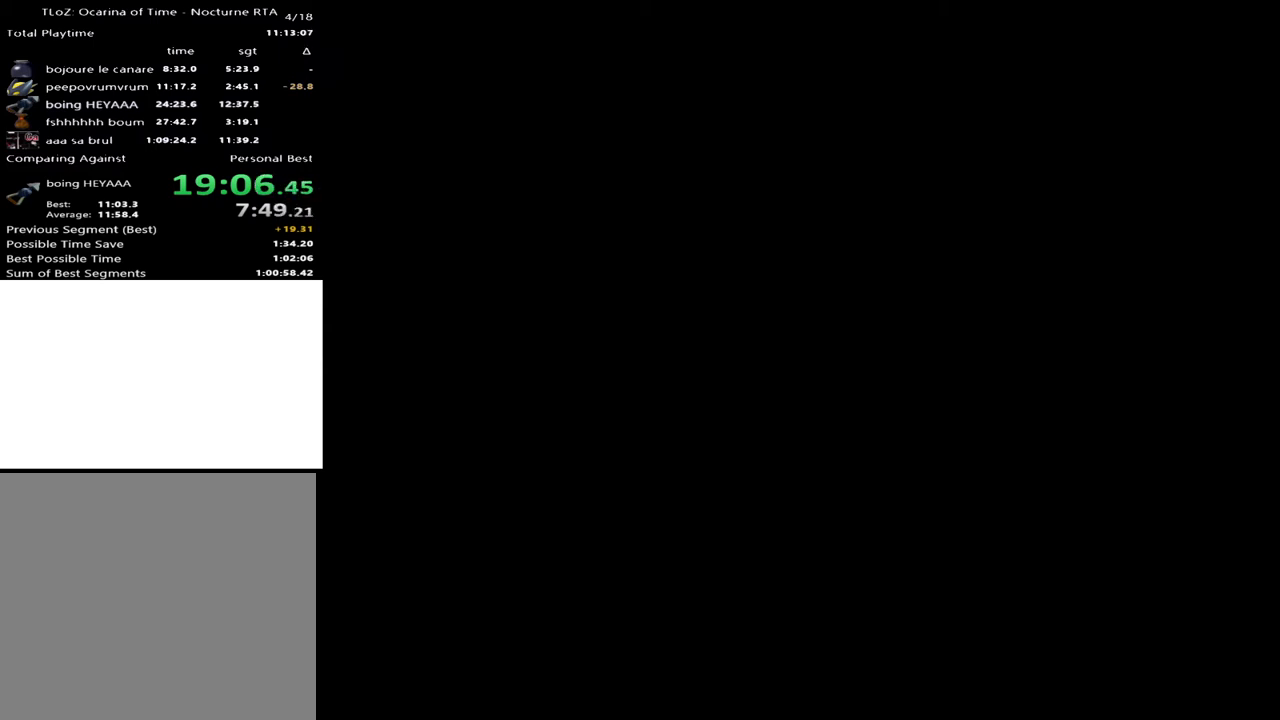
{"buttons": [], "left_stick": "center", "right_stick": "center", "events": [[33, "START", "down"], [100, "START", "up"], [133, "START", "down"], [200, "START", "up"], [333, "START", "down"], [400, "START", "up"], [467, "START", "down"], [500, "START", "up"]]}
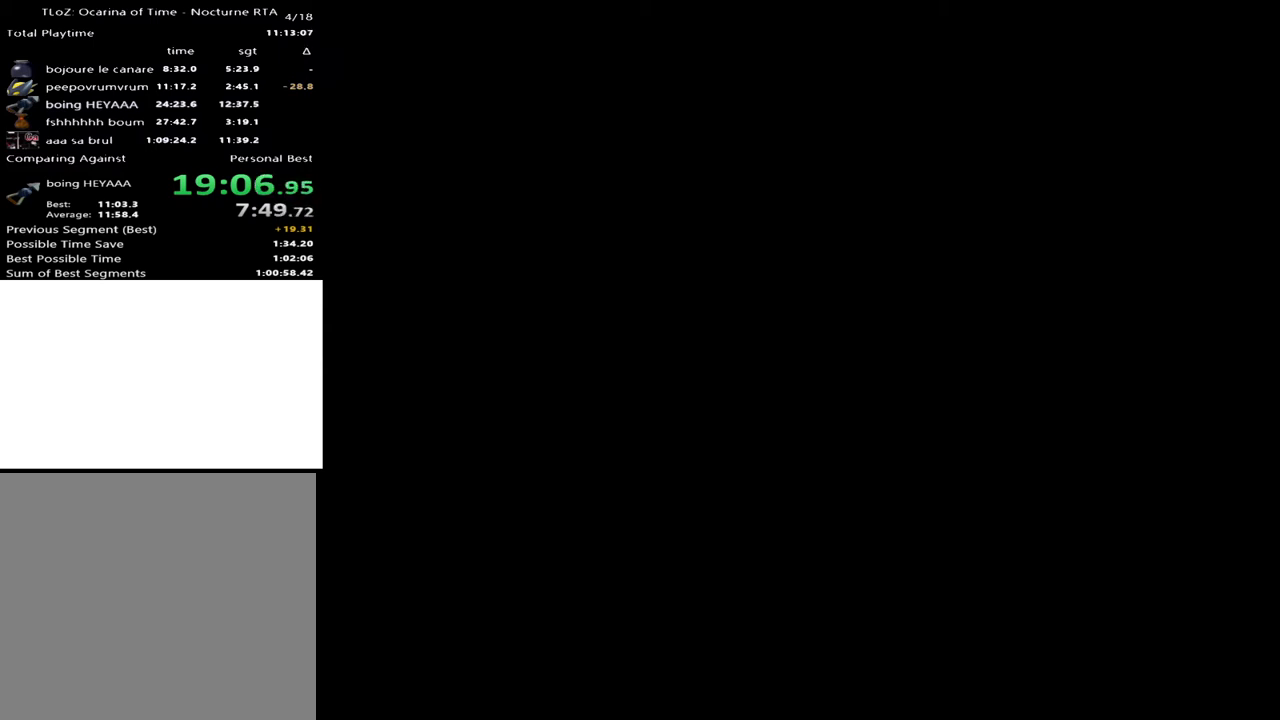
{"buttons": ["START"], "left_stick": "center", "right_stick": "center", "events": [[67, "START", "down"], [133, "START", "up"], [200, "START", "down"], [233, "START", "up"], [267, "START", "down"], [300, "START", "up"], [400, "START", "down"], [433, "START", "up"], [500, "START", "down"]]}
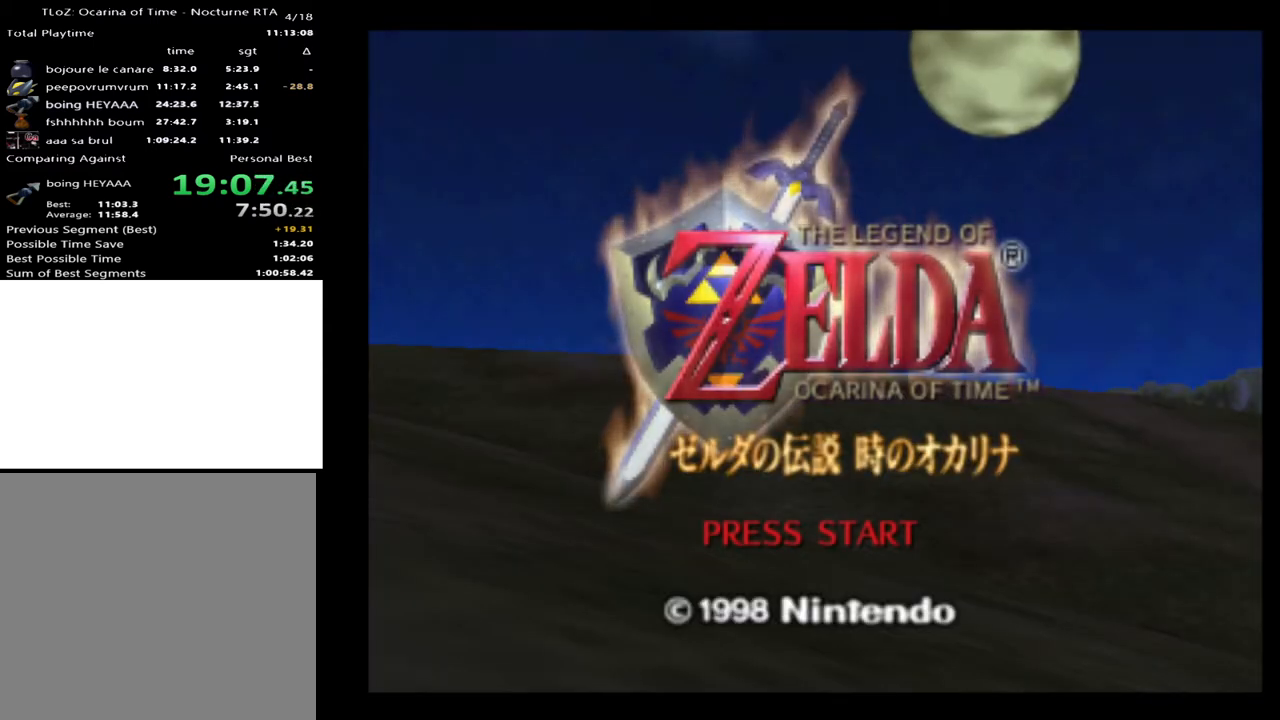
{"buttons": [], "left_stick": "center", "right_stick": "center", "events": [[33, "START", "up"], [100, "START", "down"], [133, "START", "up"], [200, "START", "down"], [233, "START", "up"]]}
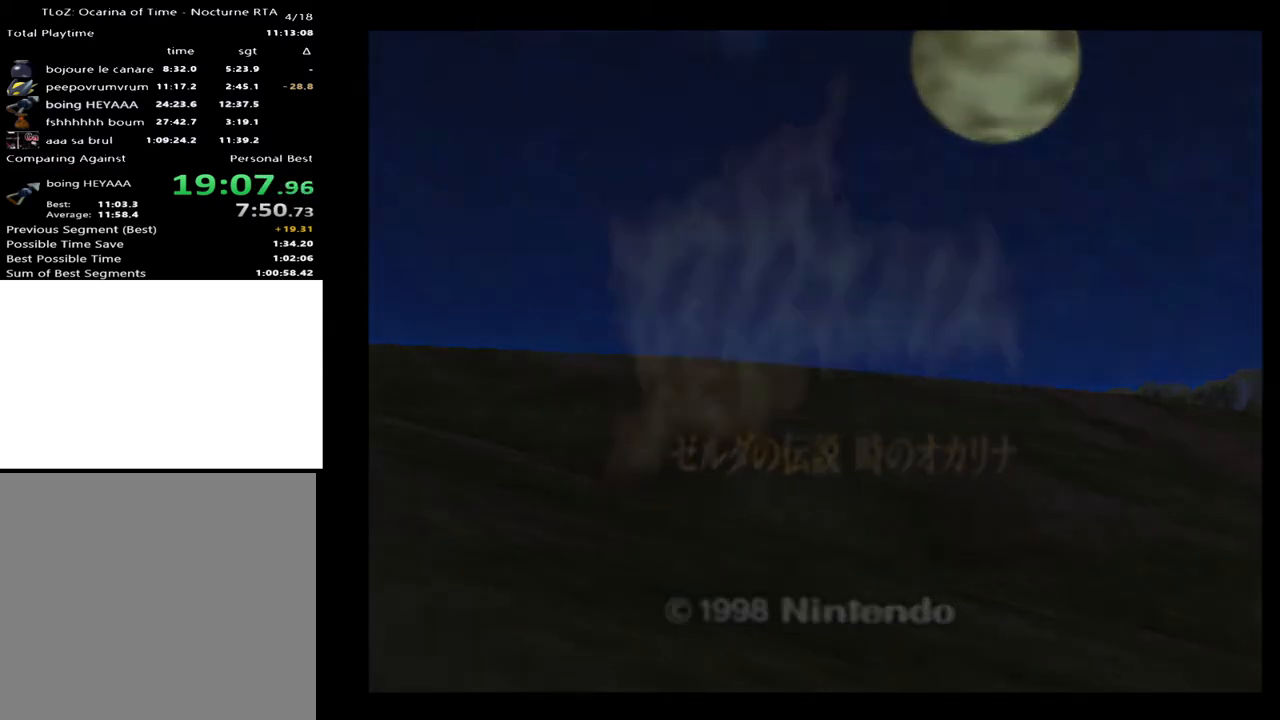
{"buttons": ["START"], "left_stick": "center", "right_stick": "center", "events": [[433, "START", "down"]]}
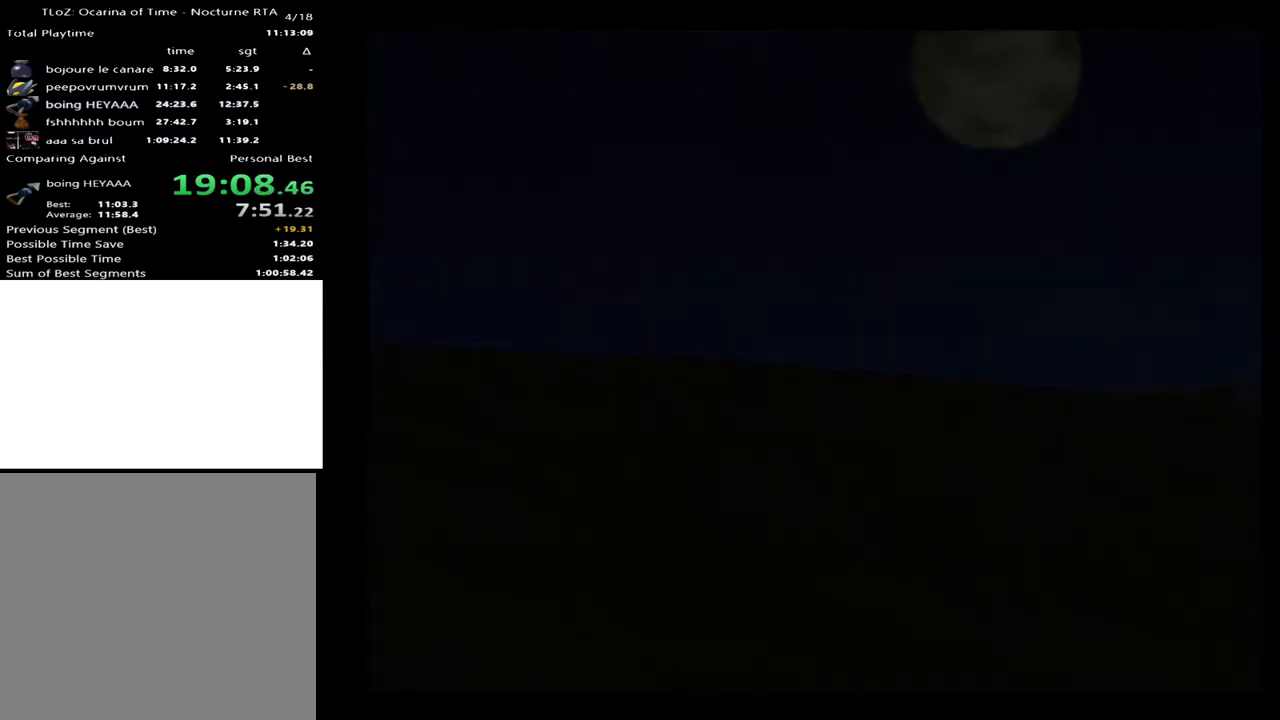
{"buttons": ["A"], "left_stick": "center", "right_stick": "center", "events": [[33, "START", "up"], [100, "START", "down"], [200, "A", "down"], [200, "START", "up"], [233, "A", "up"], [233, "START", "down"], [267, "A", "down"], [300, "A", "up"], [300, "START", "up"], [333, "START", "down"], [367, "A", "down"], [400, "A", "up"], [433, "START", "up"], [500, "A", "down"]]}
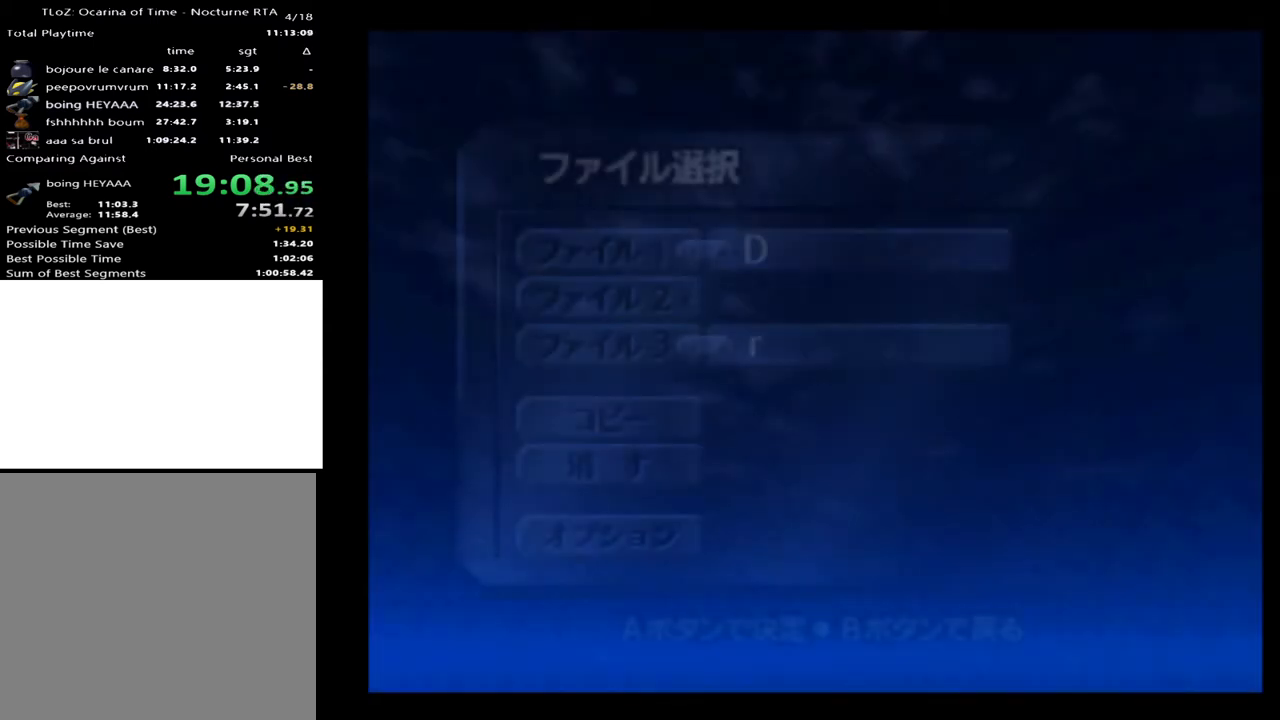
{"buttons": [], "left_stick": "center", "right_stick": "center", "events": [[33, "A", "up"], [100, "A", "down"], [133, "START", "down"], [167, "A", "up"], [200, "A", "down"], [200, "START", "up"], [233, "A", "up"], [233, "START", "down"], [300, "A", "down"], [300, "START", "up"], [367, "A", "up"], [367, "START", "down"], [433, "A", "down"], [433, "START", "up"], [500, "A", "up"]]}
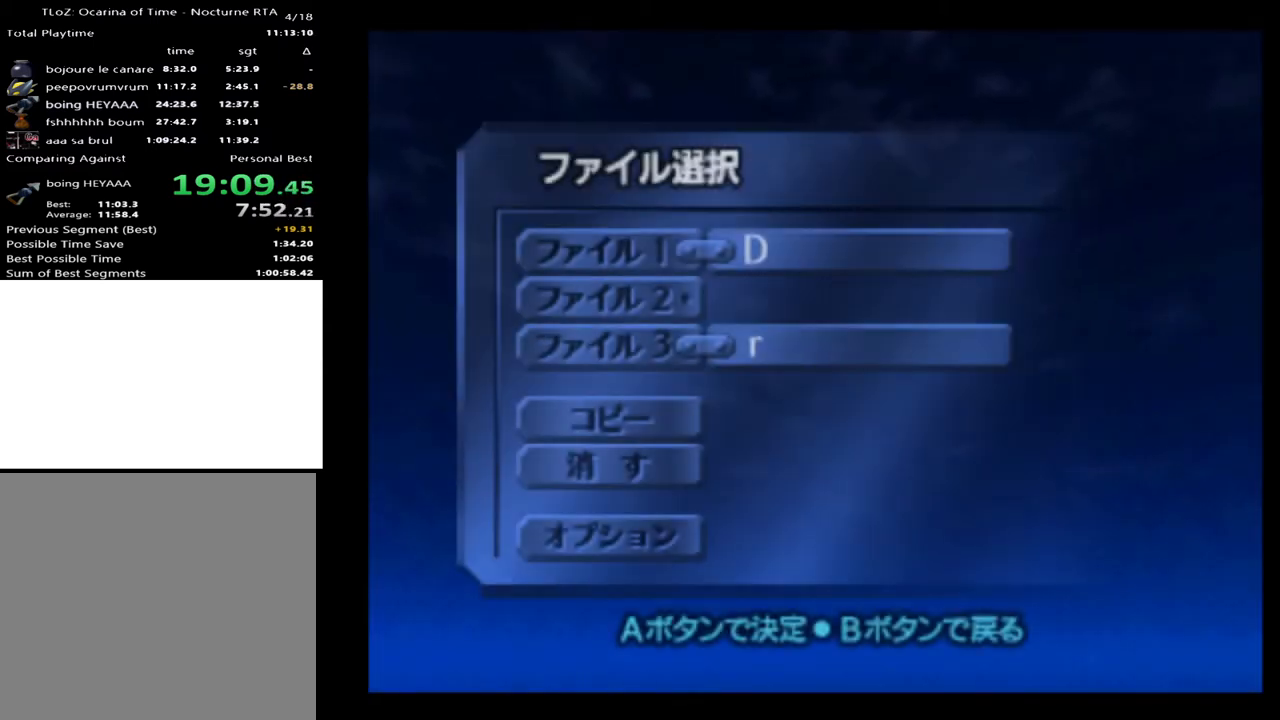
{"buttons": ["A", "START"], "left_stick": "center", "right_stick": "center", "events": [[33, "START", "down"], [67, "A", "down"], [67, "START", "up"], [100, "A", "up"], [133, "START", "down"], [167, "A", "down"], [167, "START", "up"], [300, "A", "up"], [300, "START", "down"], [367, "A", "down"], [367, "START", "up"], [433, "A", "up"], [433, "START", "down"], [467, "A", "down"]]}
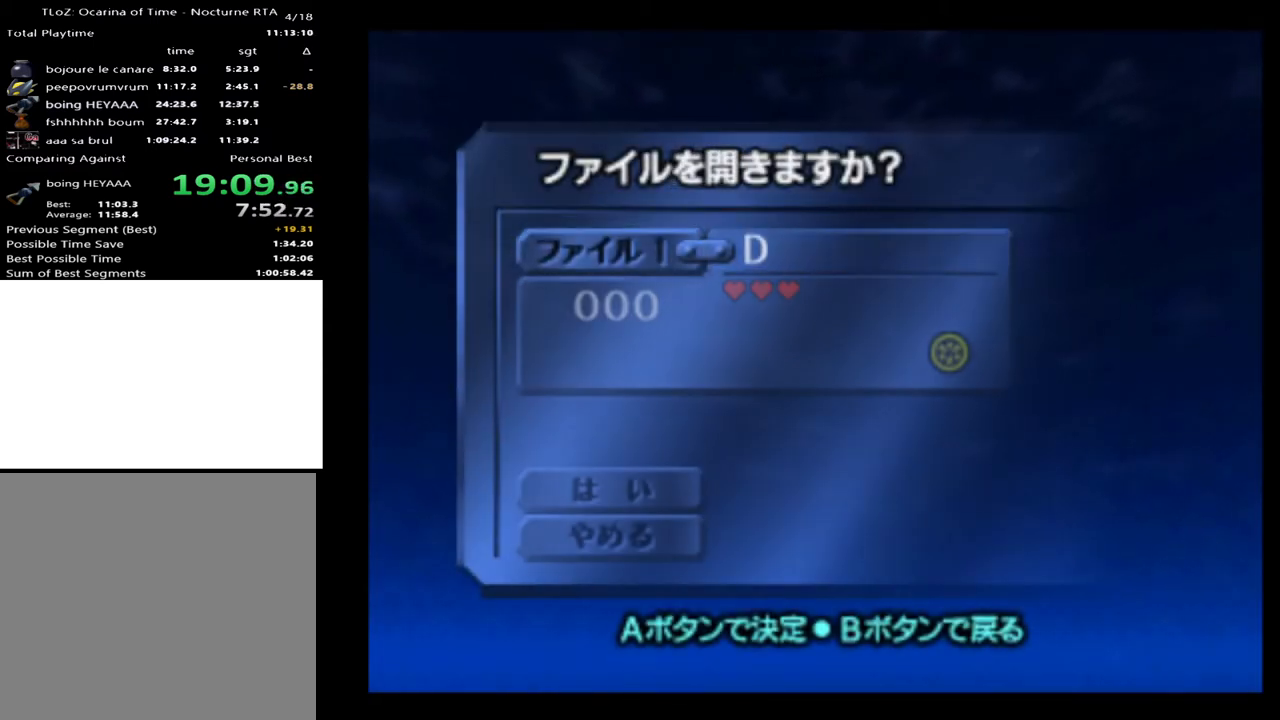
{"buttons": [], "left_stick": "center", "right_stick": "center", "events": [[33, "A", "up"], [33, "START", "up"], [100, "A", "down"], [100, "START", "down"], [167, "A", "up"], [167, "START", "up"], [200, "A", "down"], [233, "START", "down"], [267, "START", "up"], [333, "A", "up"]]}
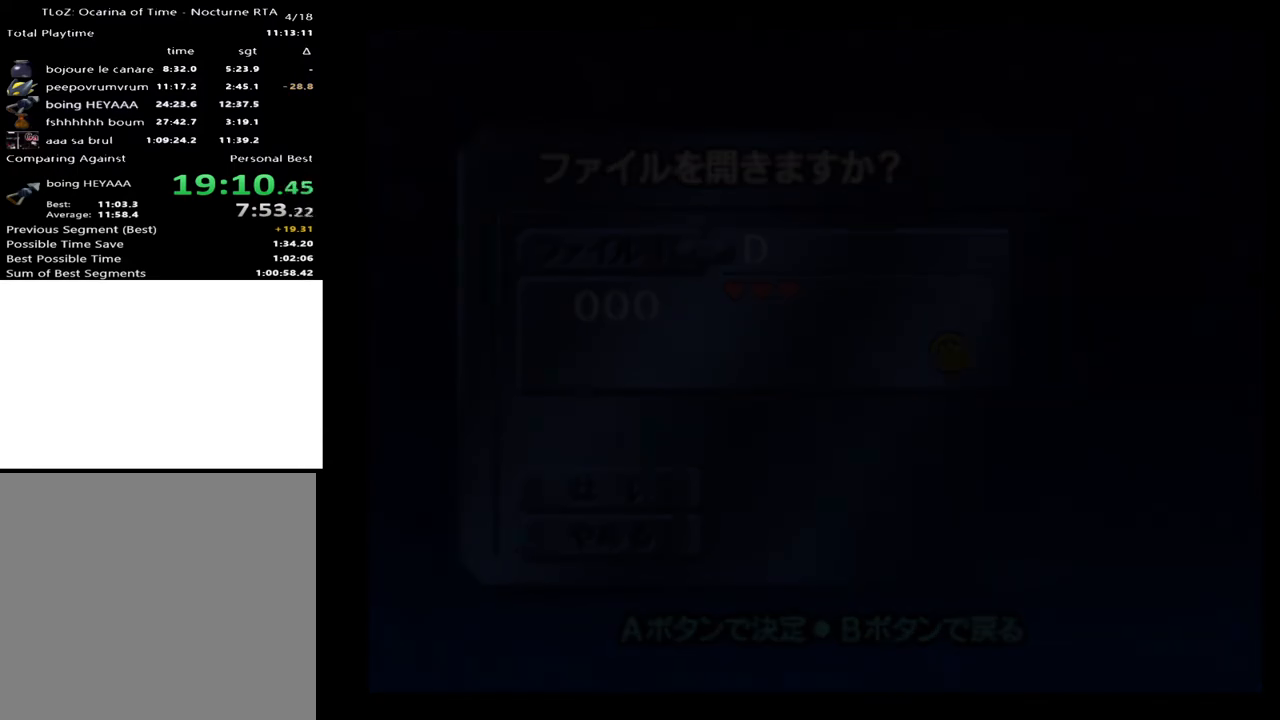
{"buttons": [], "left_stick": "up", "right_stick": "center", "events": [[433, "left_stick", "up"]]}
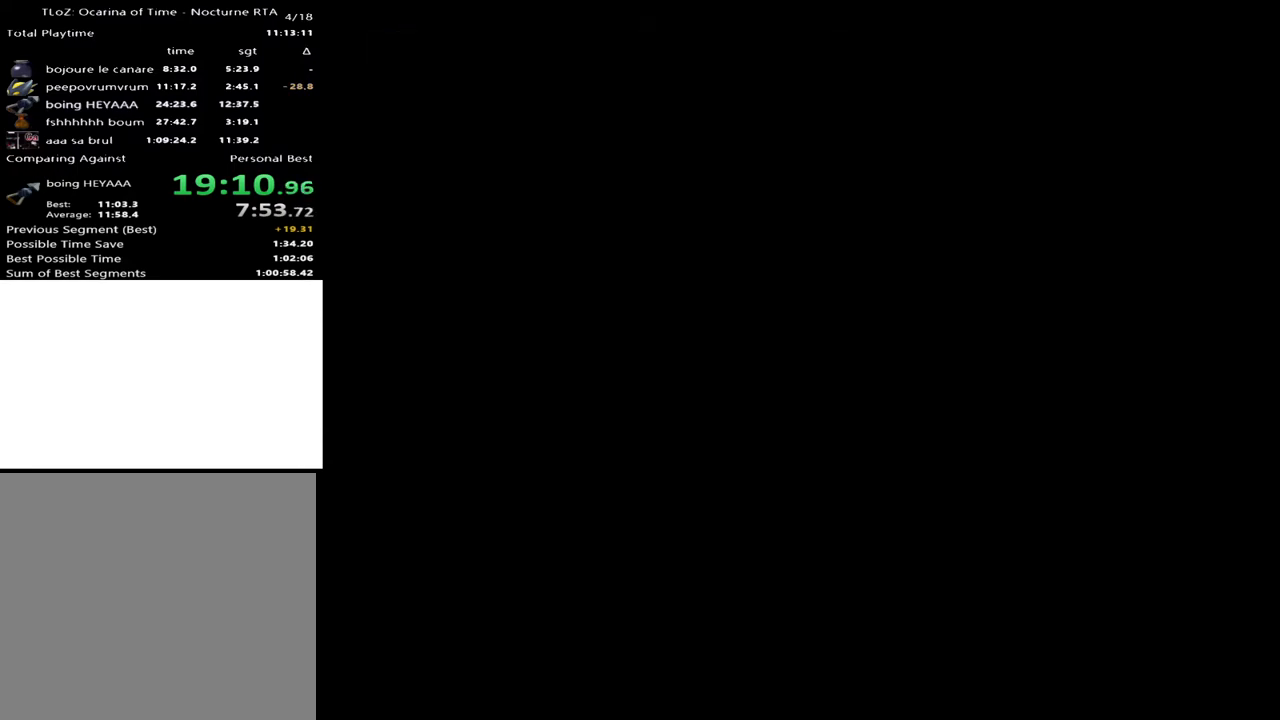
{"buttons": [], "left_stick": "up", "right_stick": "center", "events": []}
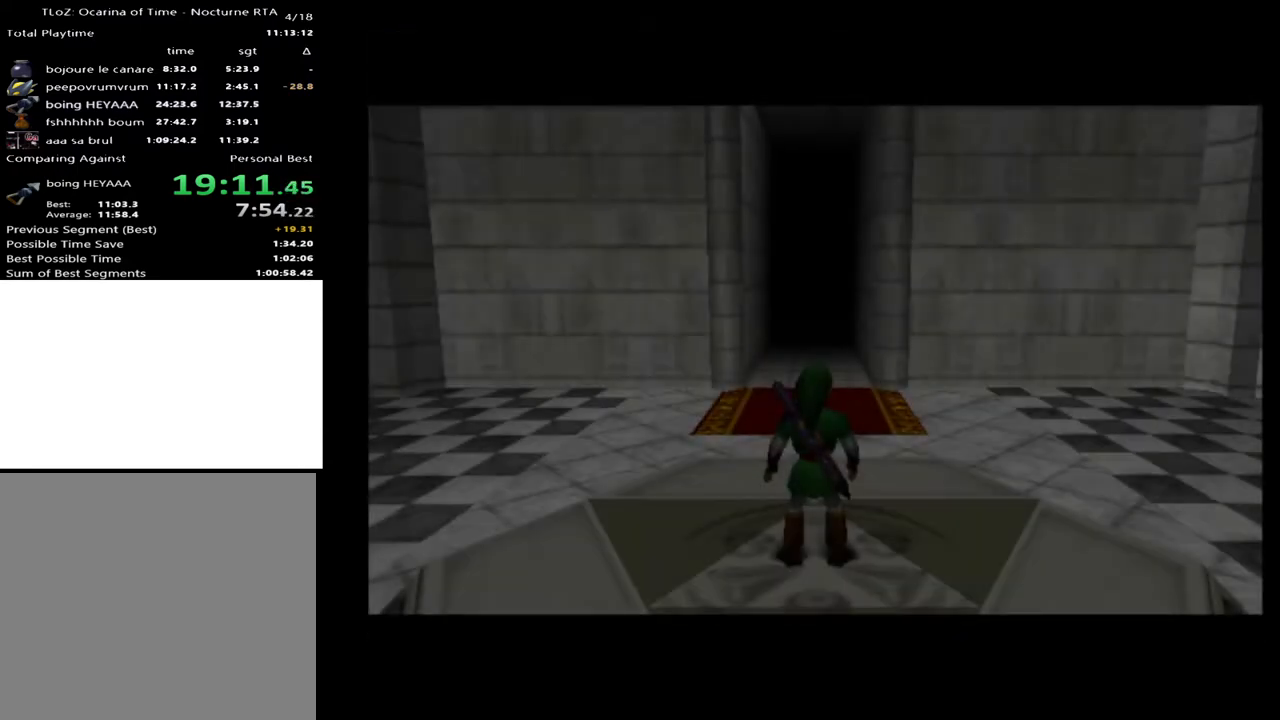
{"buttons": ["A"], "left_stick": "up", "right_stick": "center", "events": [[433, "A", "down"]]}
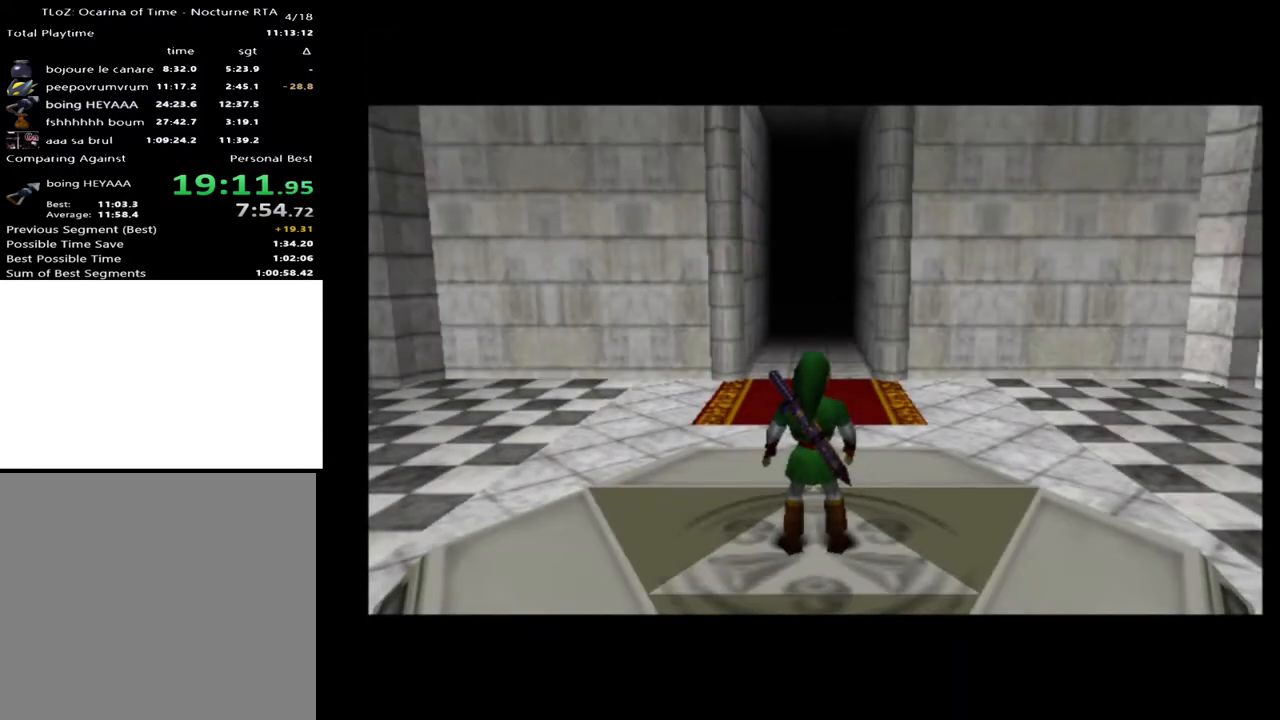
{"buttons": [], "left_stick": "up", "right_stick": "center", "events": [[100, "A", "up"]]}
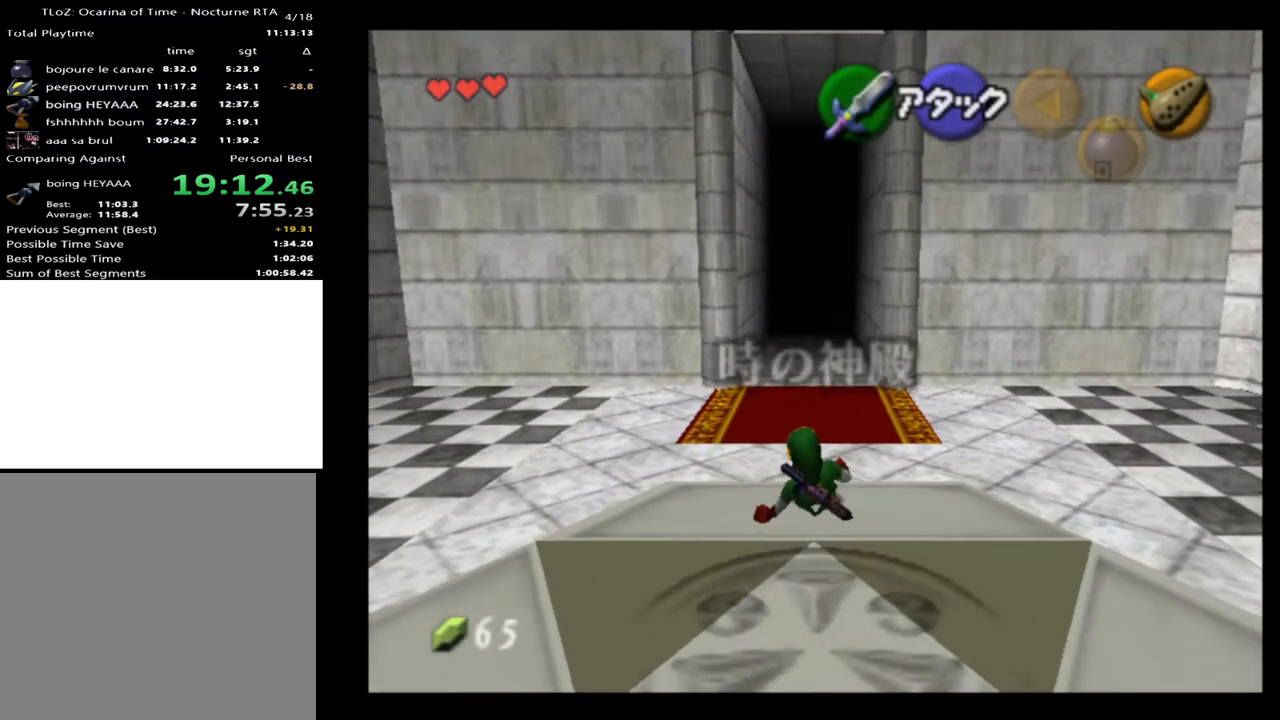
{"buttons": [], "left_stick": "up", "right_stick": "center", "events": [[200, "A", "down"], [333, "A", "up"]]}
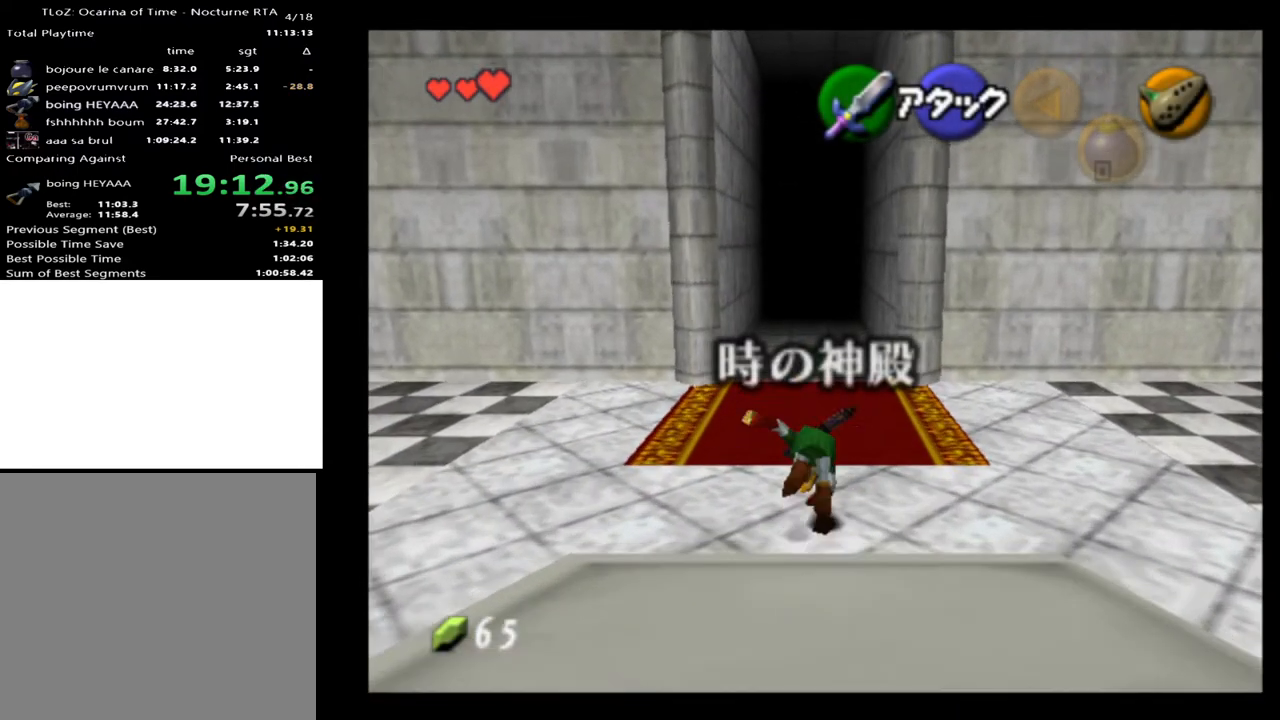
{"buttons": ["A"], "left_stick": "up", "right_stick": "center", "events": [[400, "A", "down"]]}
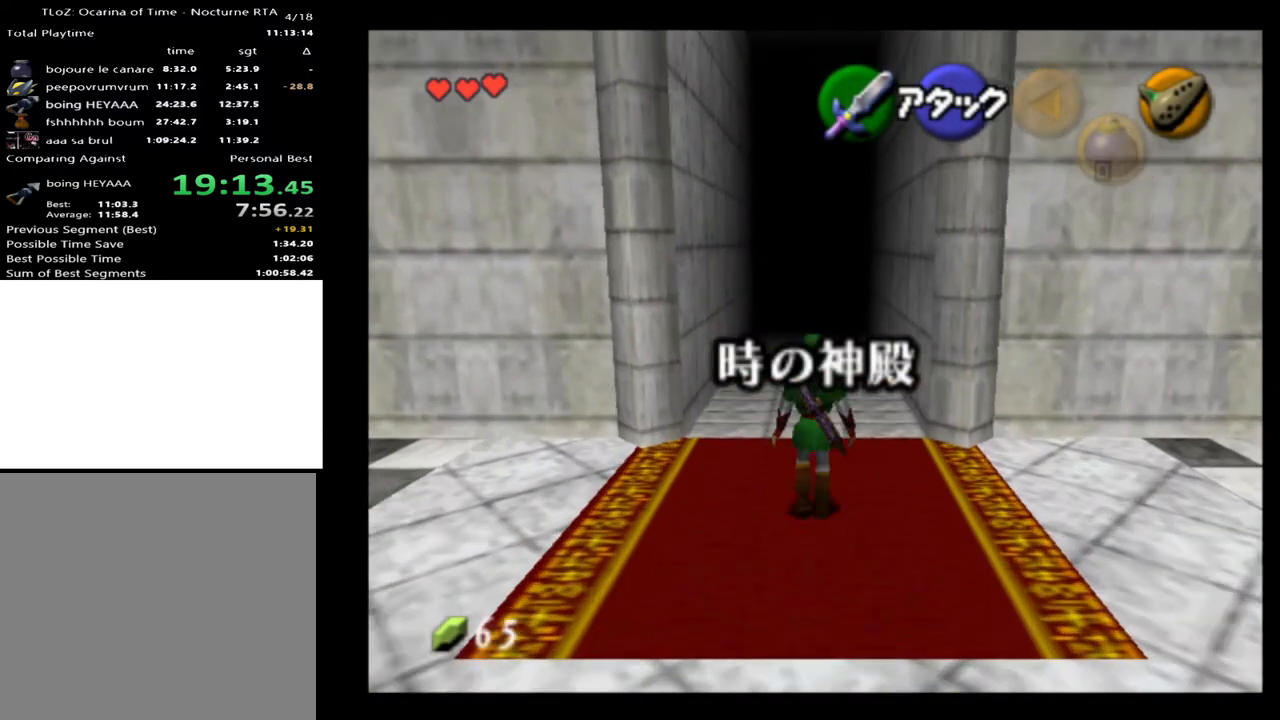
{"buttons": [], "left_stick": "up", "right_stick": "center", "events": [[33, "A", "up"]]}
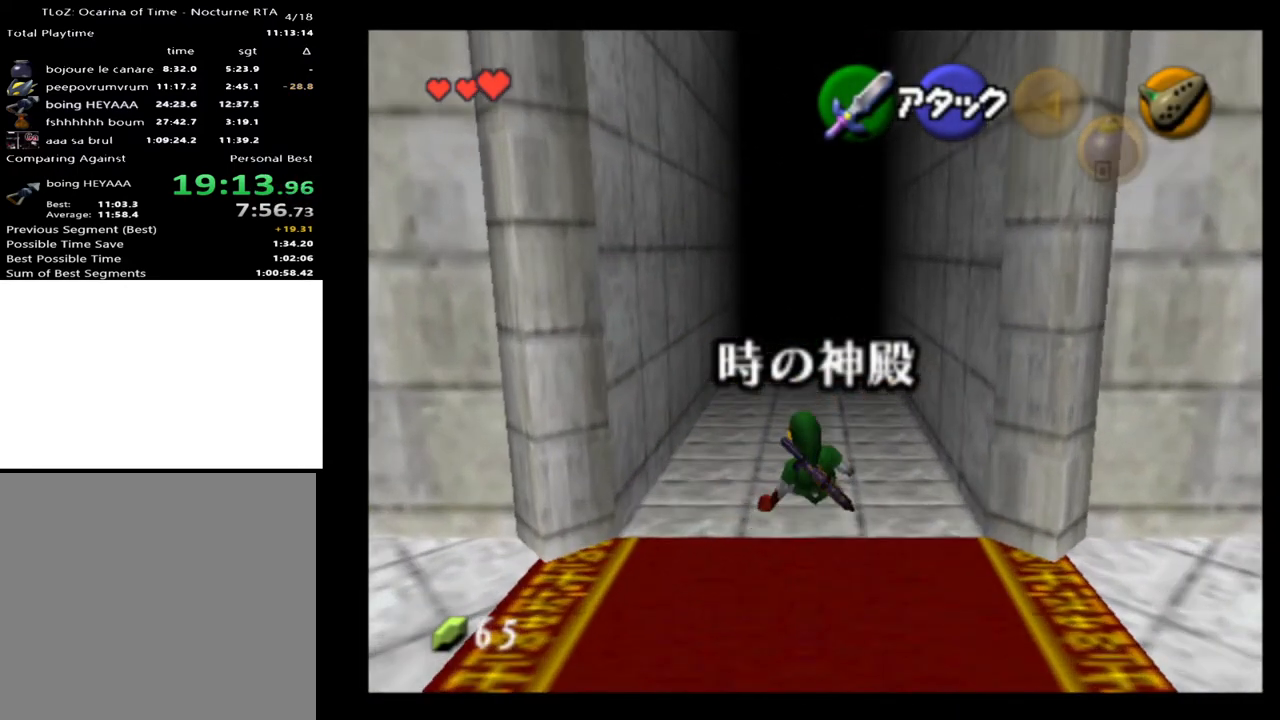
{"buttons": [], "left_stick": "up", "right_stick": "center", "events": [[133, "A", "down"], [233, "A", "up"]]}
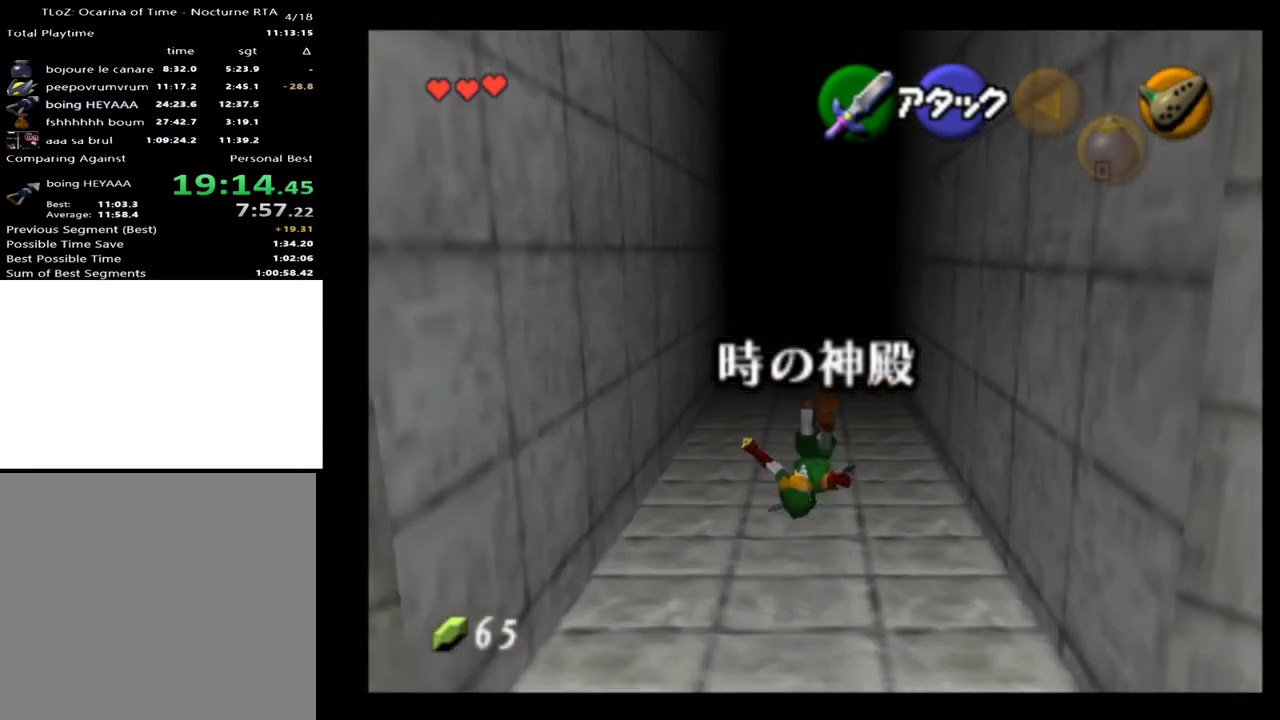
{"buttons": [], "left_stick": "up", "right_stick": "center", "events": []}
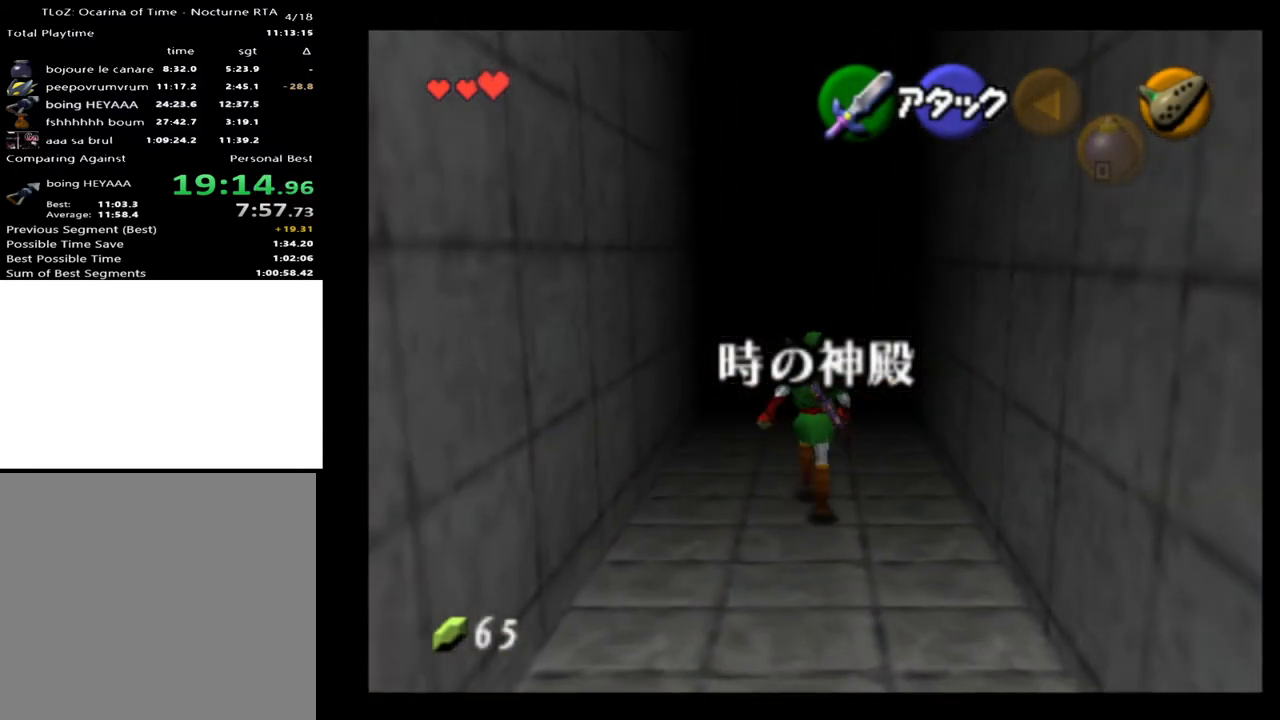
{"buttons": [], "left_stick": "up", "right_stick": "center", "events": []}
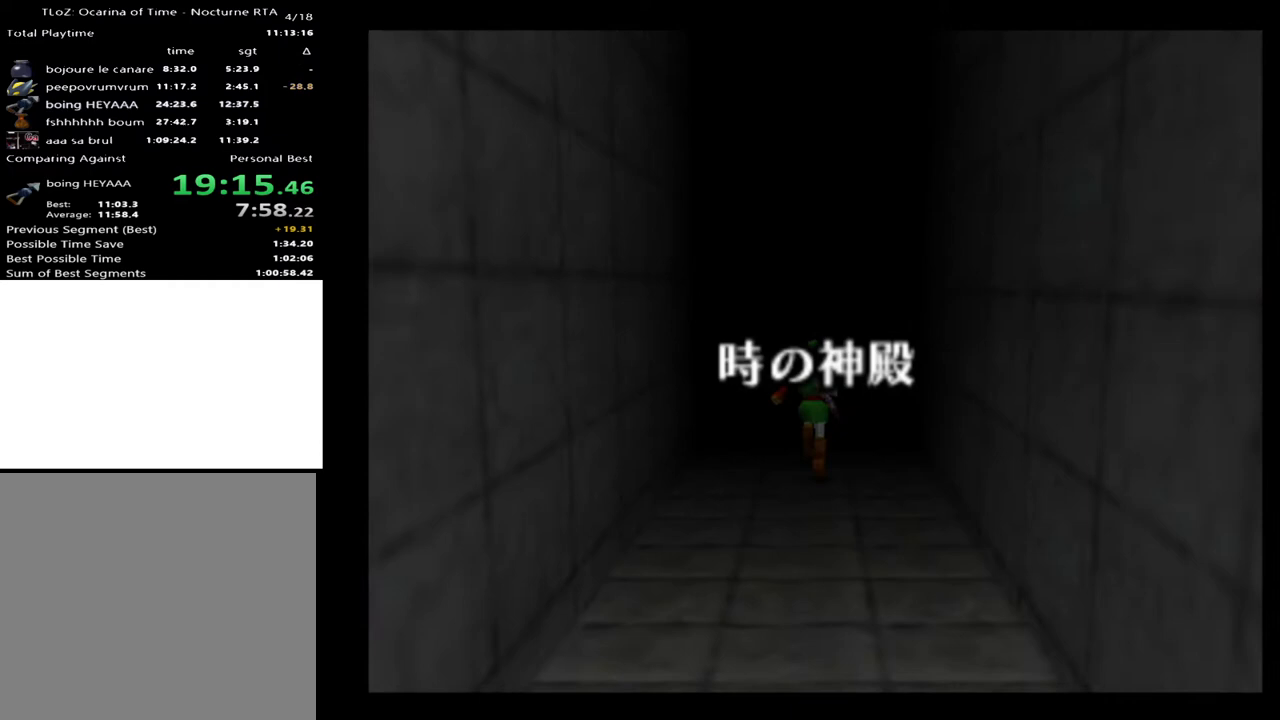
{"buttons": [], "left_stick": "center", "right_stick": "center", "events": [[67, "left_stick", "center"]]}
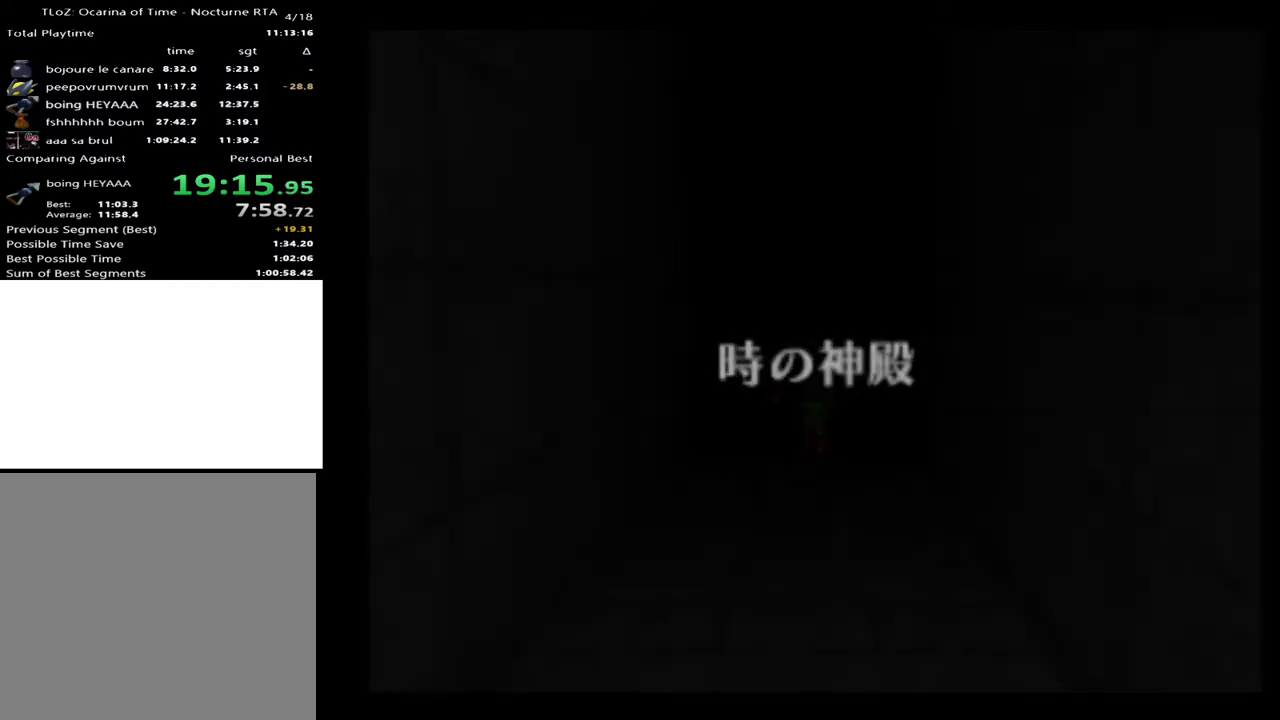
{"buttons": [], "left_stick": "down", "right_stick": "center", "events": [[33, "left_stick", "down"]]}
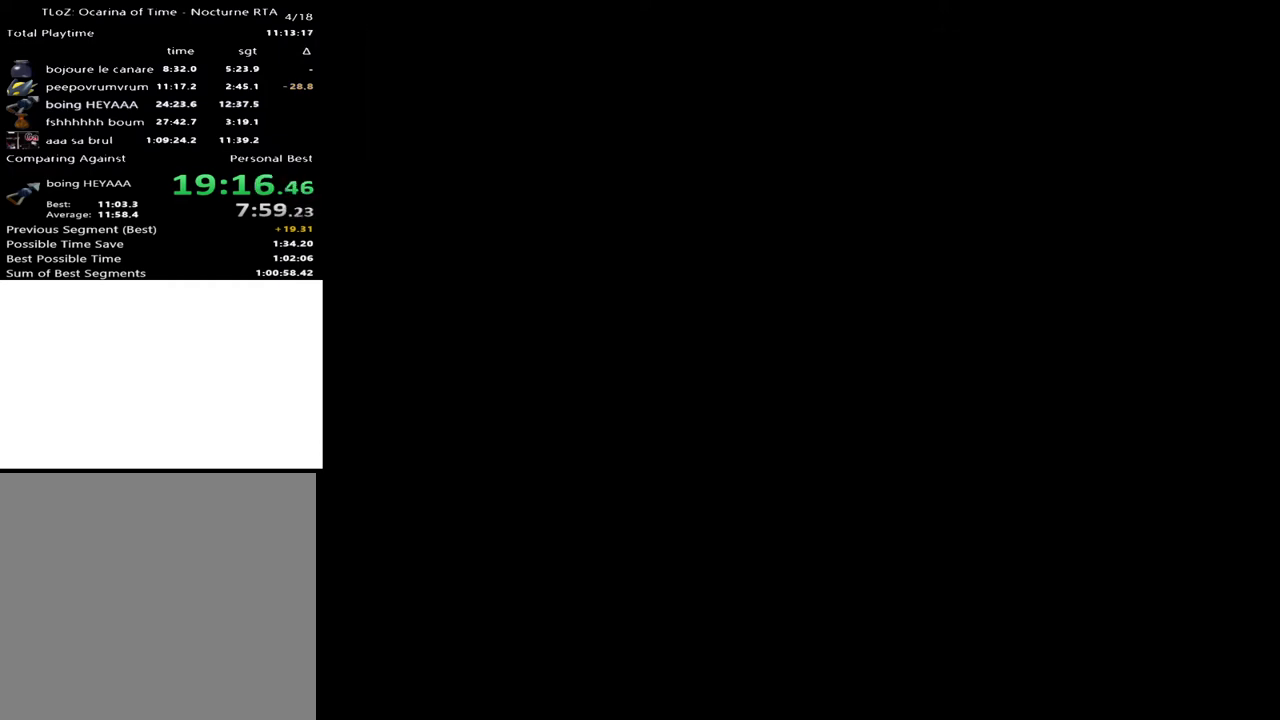
{"buttons": [], "left_stick": "down", "right_stick": "center", "events": []}
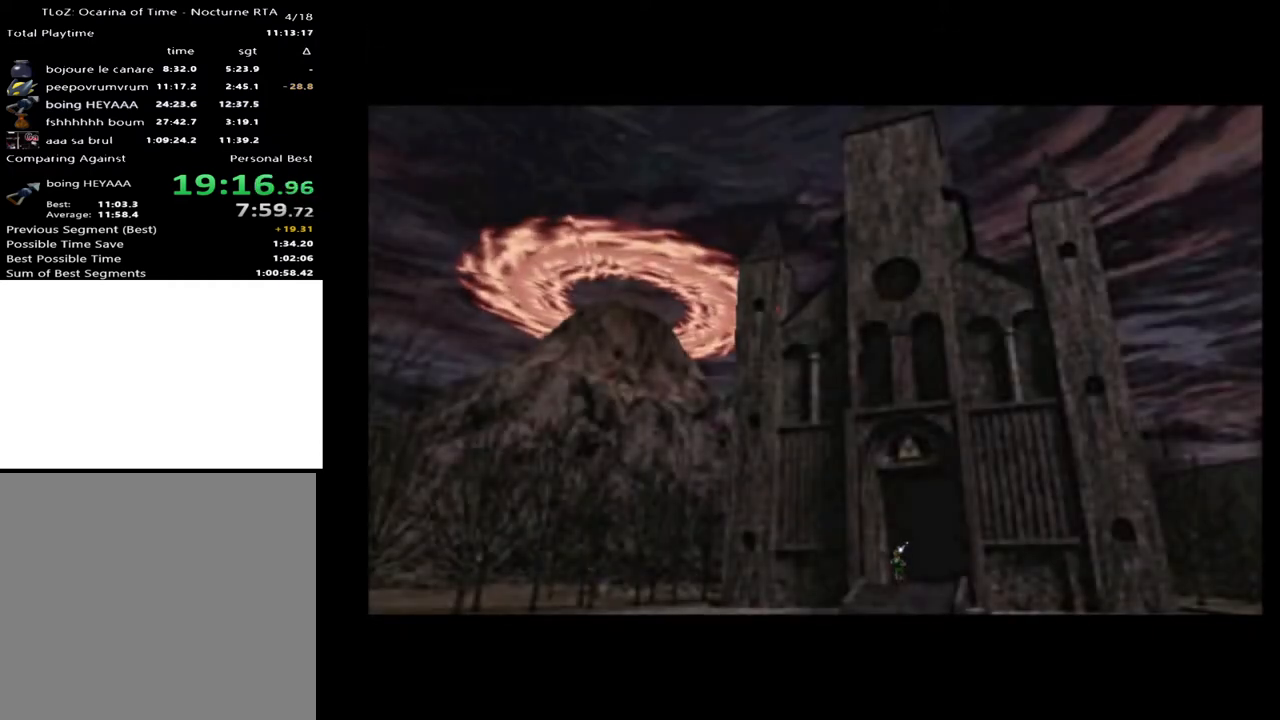
{"buttons": [], "left_stick": "down", "right_stick": "center", "events": [[300, "A", "down"], [467, "A", "up"]]}
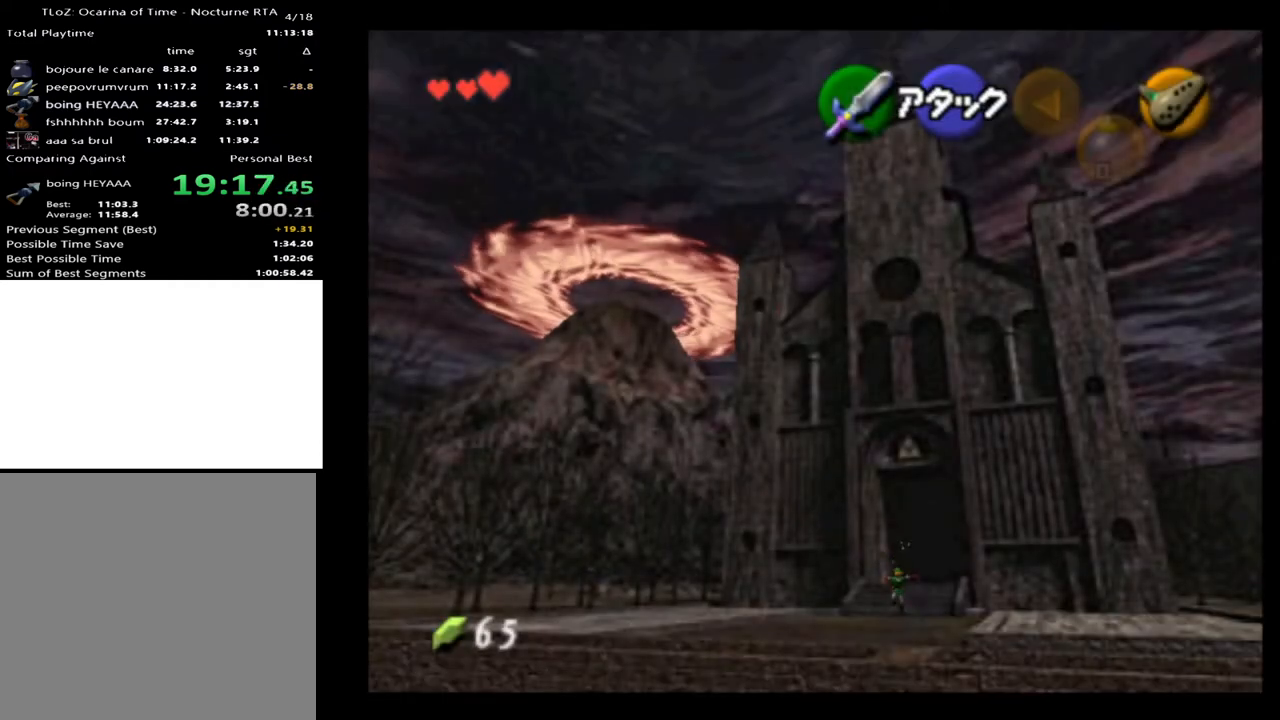
{"buttons": [], "left_stick": "down", "right_stick": "center", "events": []}
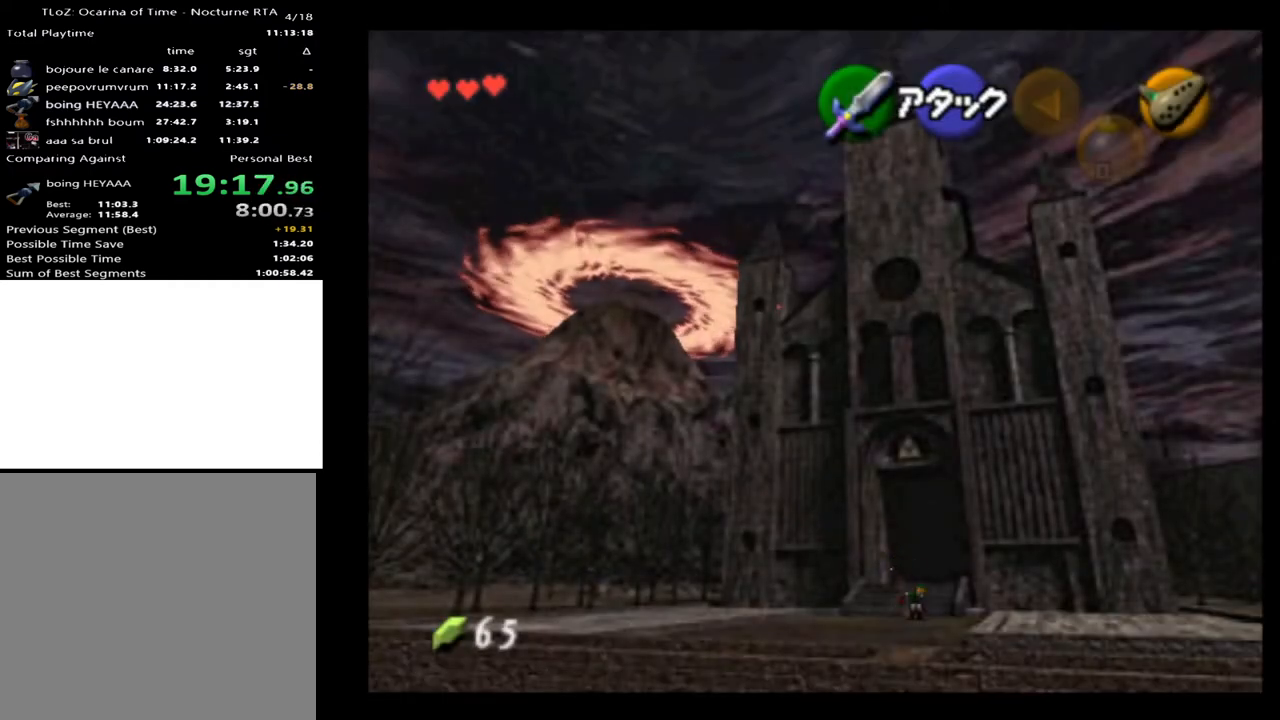
{"buttons": [], "left_stick": "down", "right_stick": "center", "events": [[100, "A", "down"], [233, "A", "up"]]}
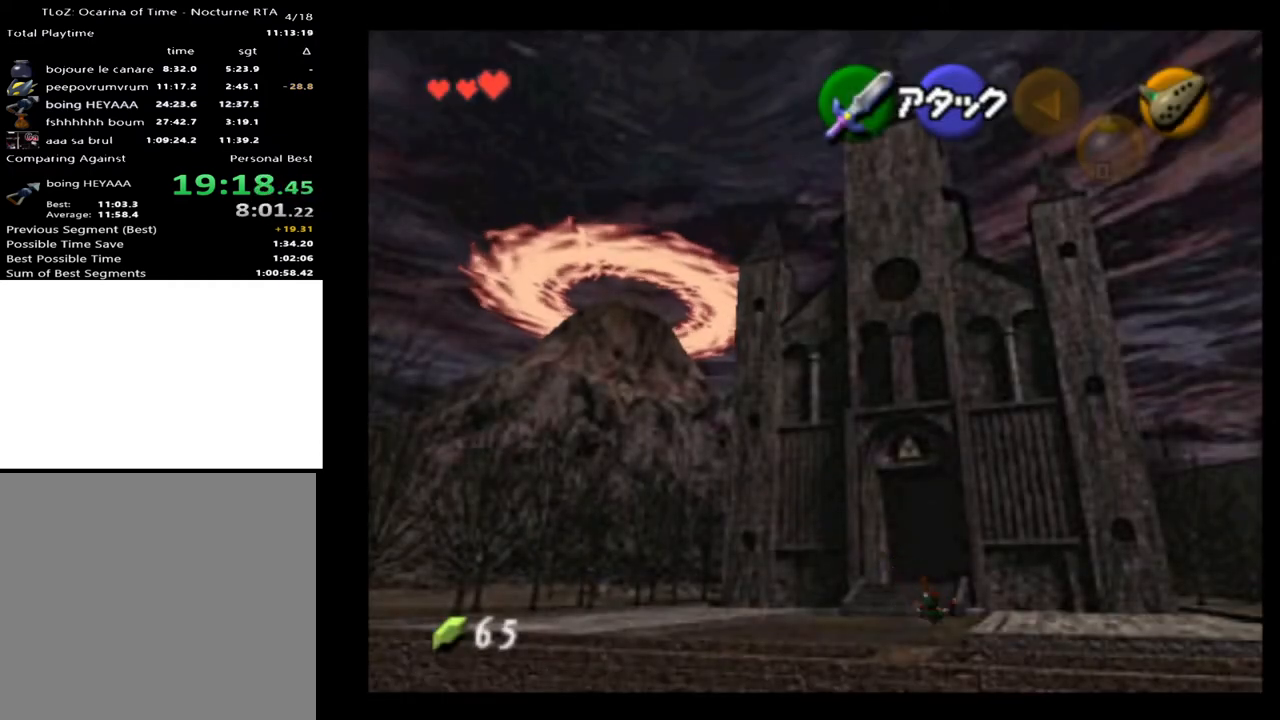
{"buttons": [], "left_stick": "down", "right_stick": "center", "events": [[300, "A", "down"], [433, "A", "up"]]}
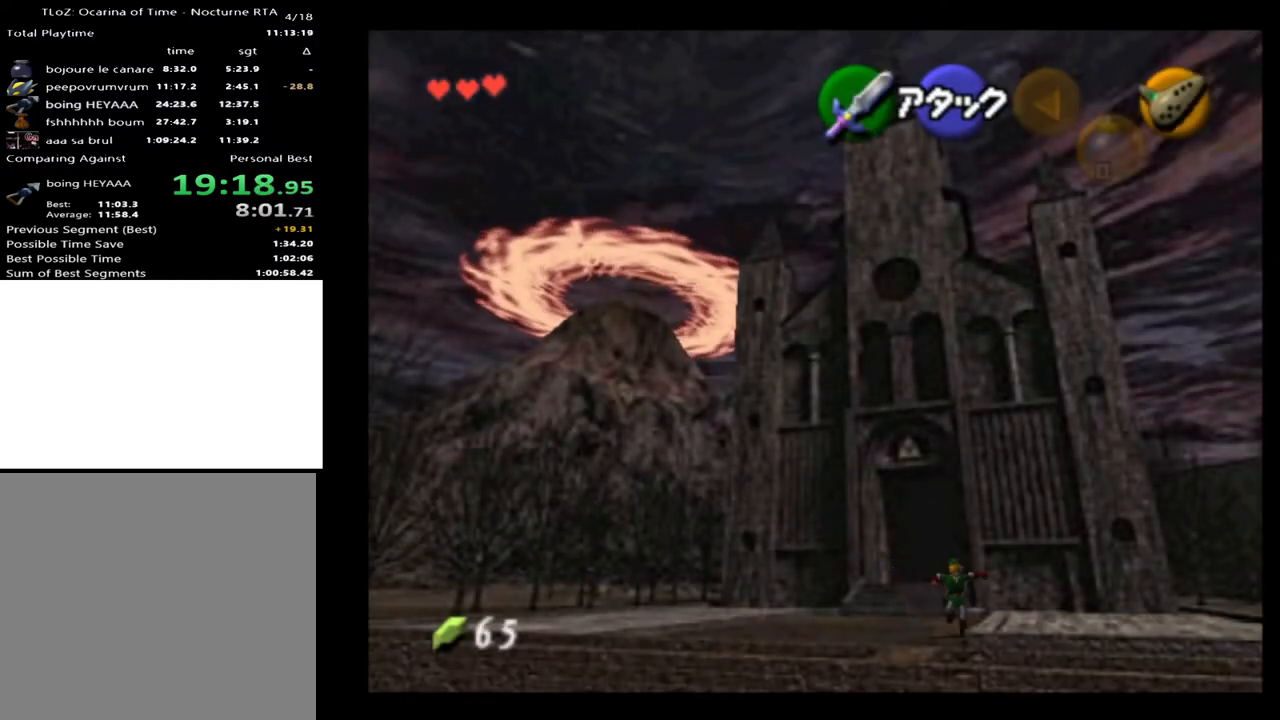
{"buttons": [], "left_stick": "down-right", "right_stick": "center", "events": [[300, "left_stick", "down-right"]]}
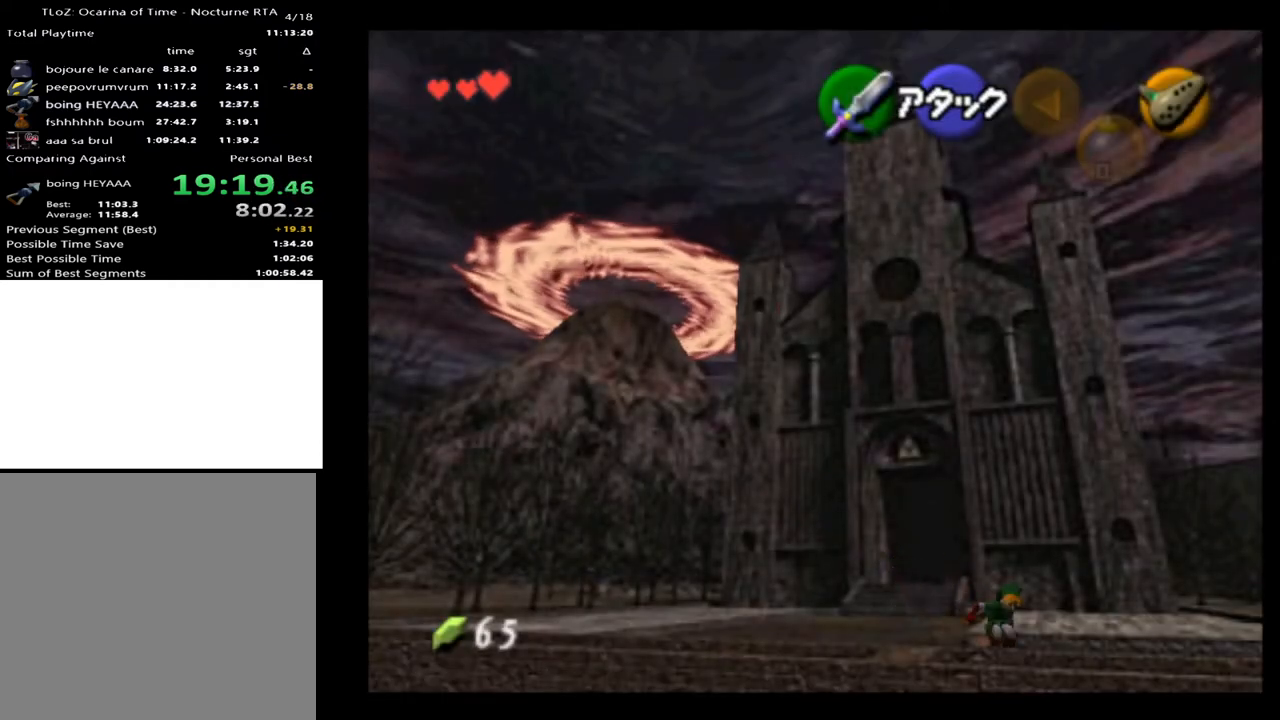
{"buttons": [], "left_stick": "down-right", "right_stick": "center", "events": [[167, "A", "down"], [267, "A", "up"]]}